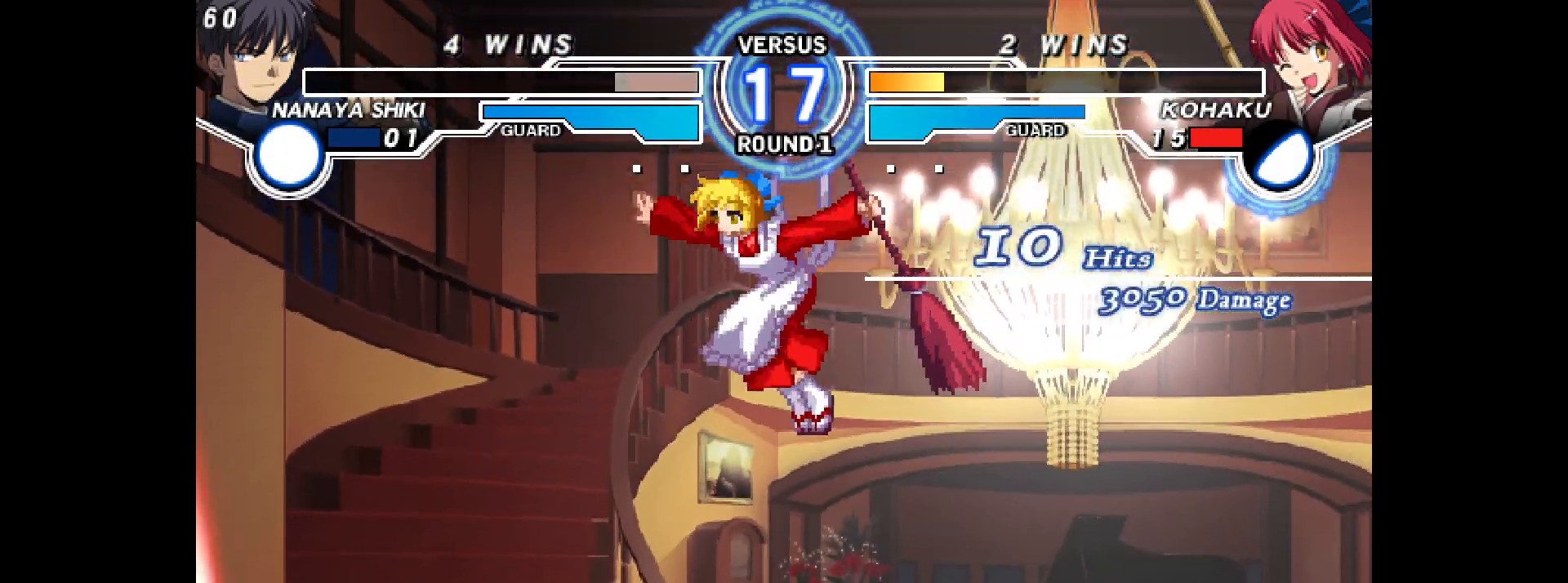
Gameplay with a controller (arcade stick); each line is a JSON object with the inputs held at the frame after it. "events" lists button and stick changes between this image and that frame as [ms after this image, input, new state], when the widget could be followed in between. Not read: HOME L3 R3 other_buttons.
{"buttons": [], "events": []}
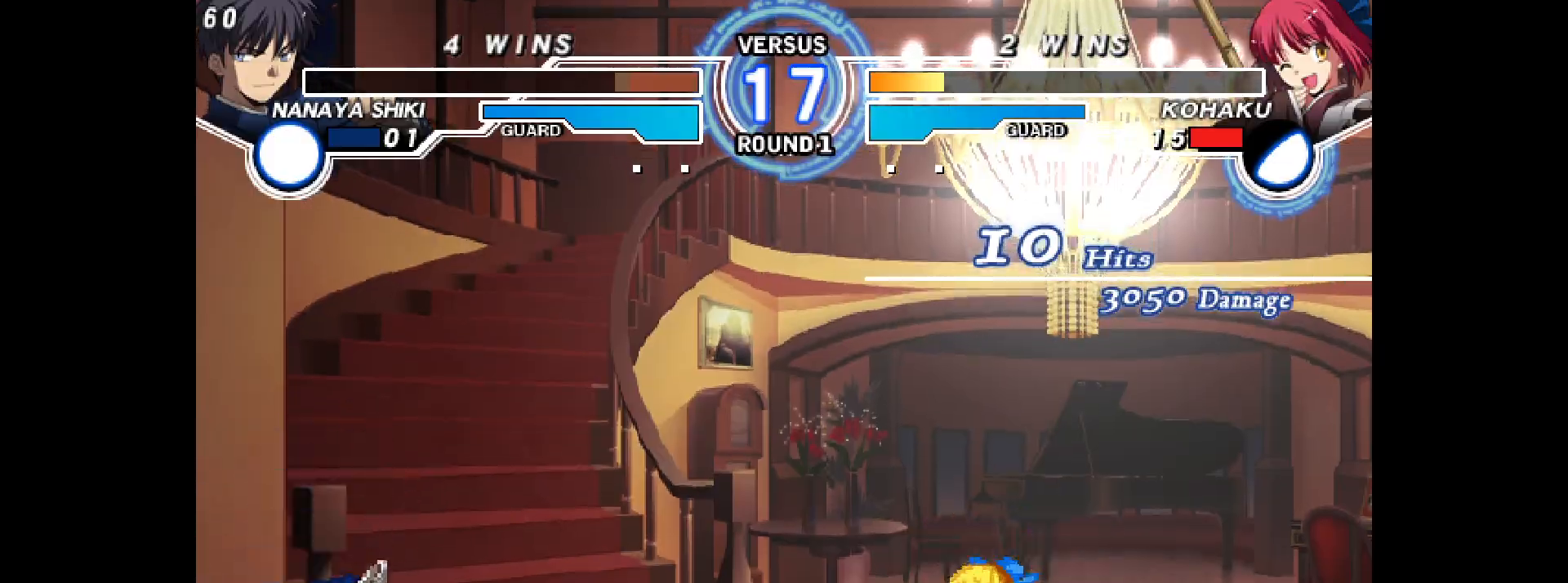
{"buttons": [], "events": [[200, "L2", "down"], [300, "L2", "up"]]}
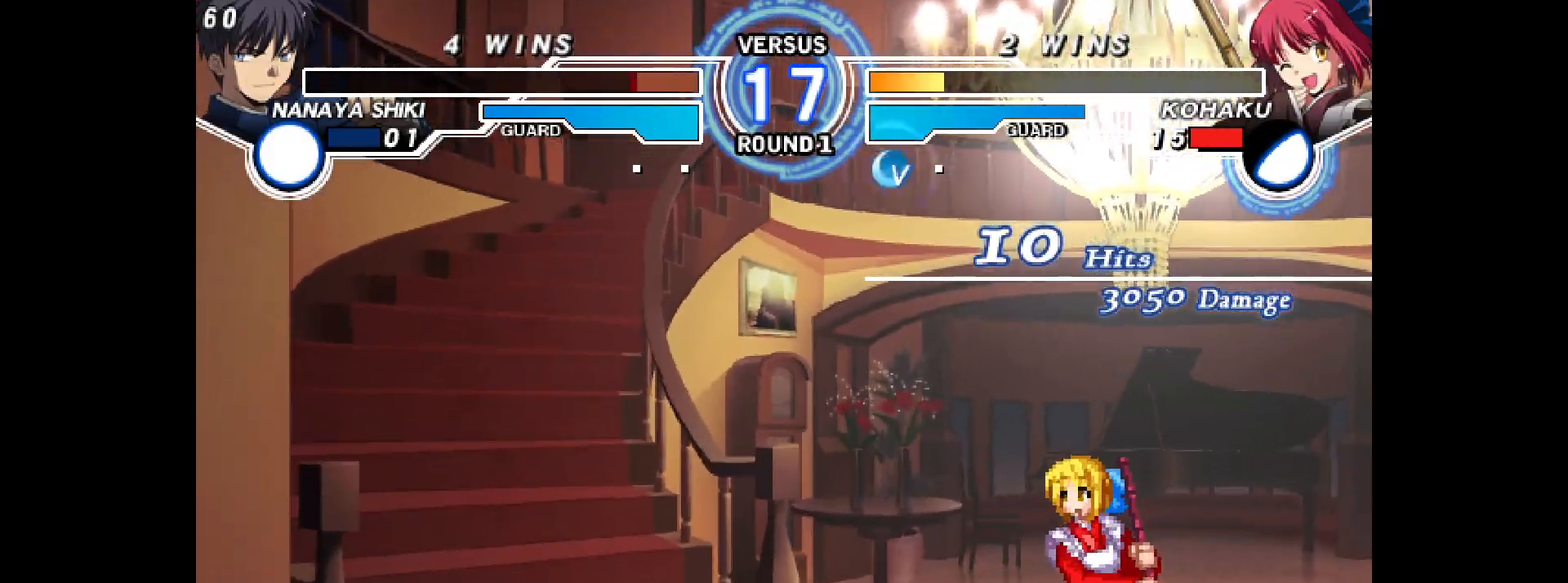
{"buttons": [], "events": [[200, "L2", "down"], [300, "L2", "up"]]}
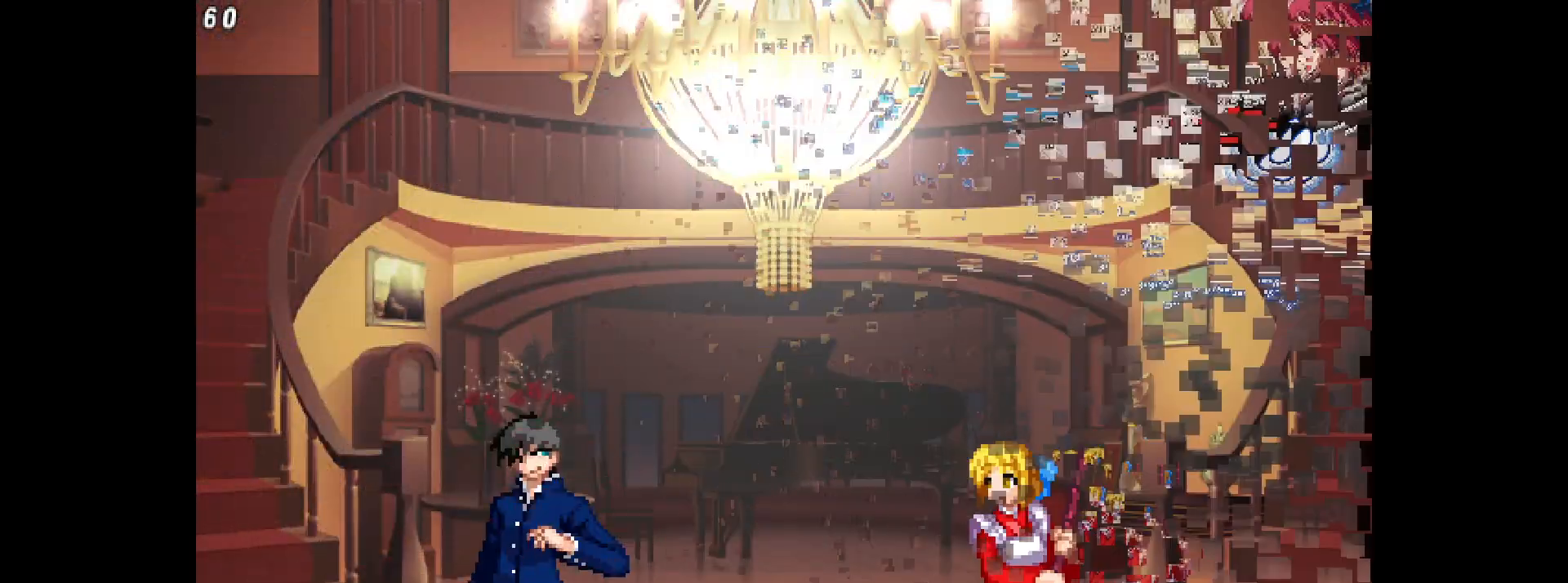
{"buttons": [], "events": []}